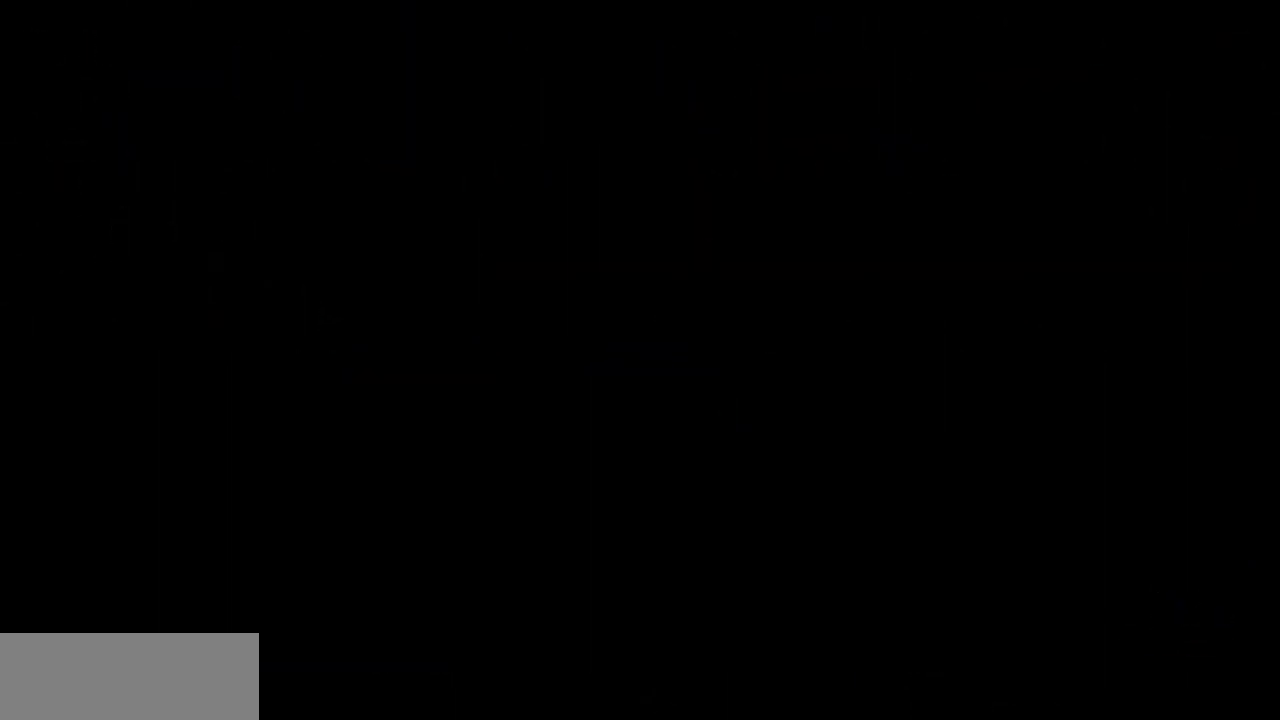
Gameplay with keyboard; each line is a JSON object with the keys held at the frame after it. "events" lists presses ("down") and releases ("up") of "dash", "demo", "down", "grab", "jump", "jump2", "left", "right" and "up" between this image and that frame as [ms after this image, input, new state], when the widget could be followed in between. No other keys are recorded. Mouse input is not recorded. Key names are as the overlay labels them; some are game actions (e.g. jump) rather than physical keys.
{"keys": [], "events": []}
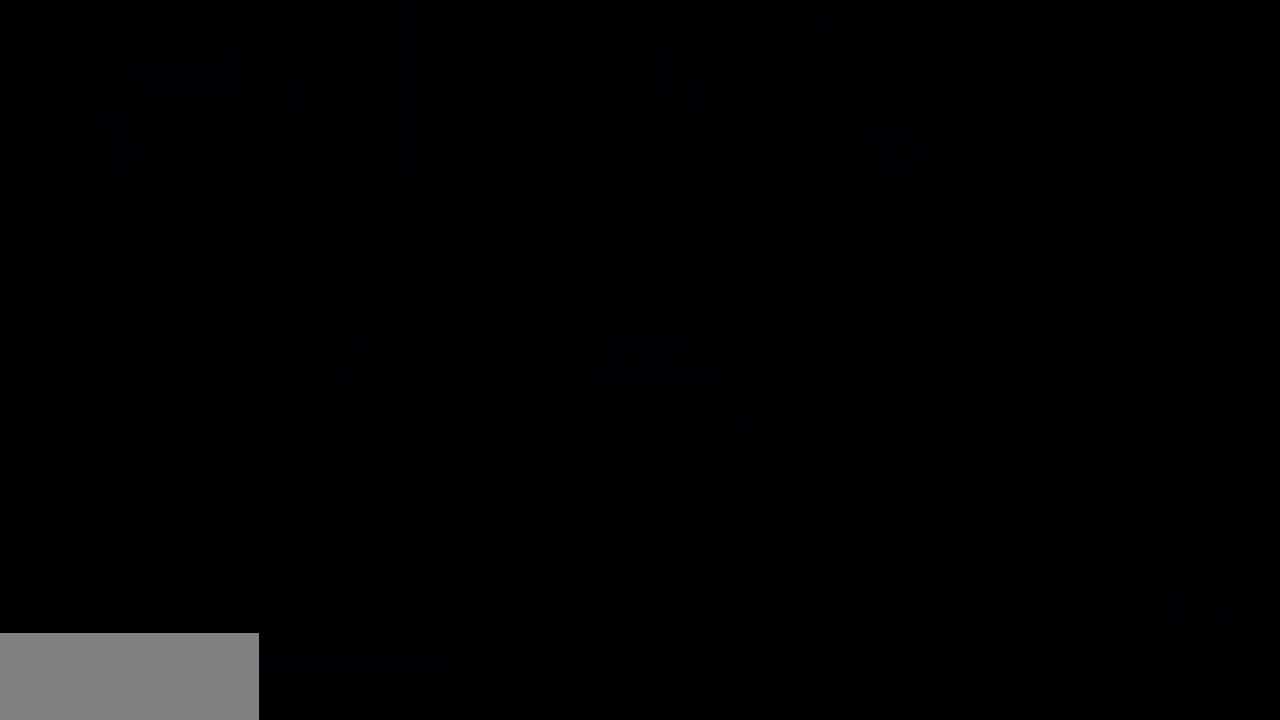
{"keys": [], "events": []}
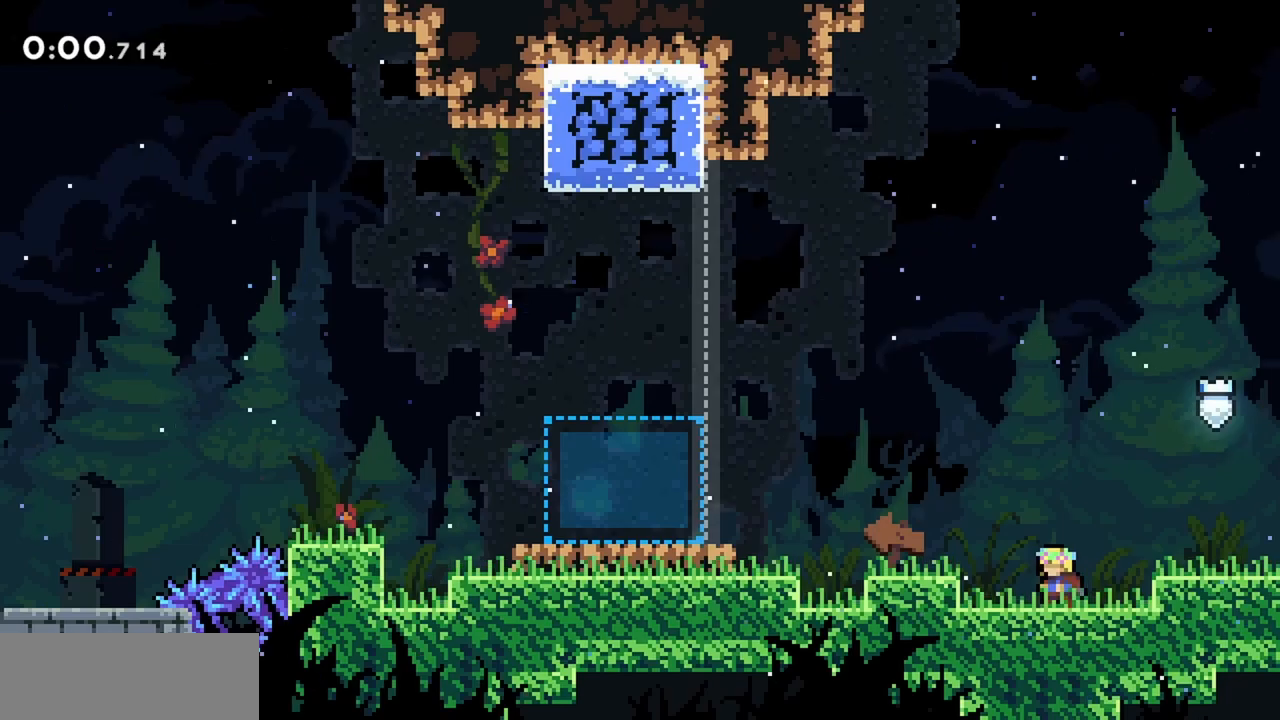
{"keys": ["jump", "right"], "events": [[133, "jump", "down"], [367, "right", "down"]]}
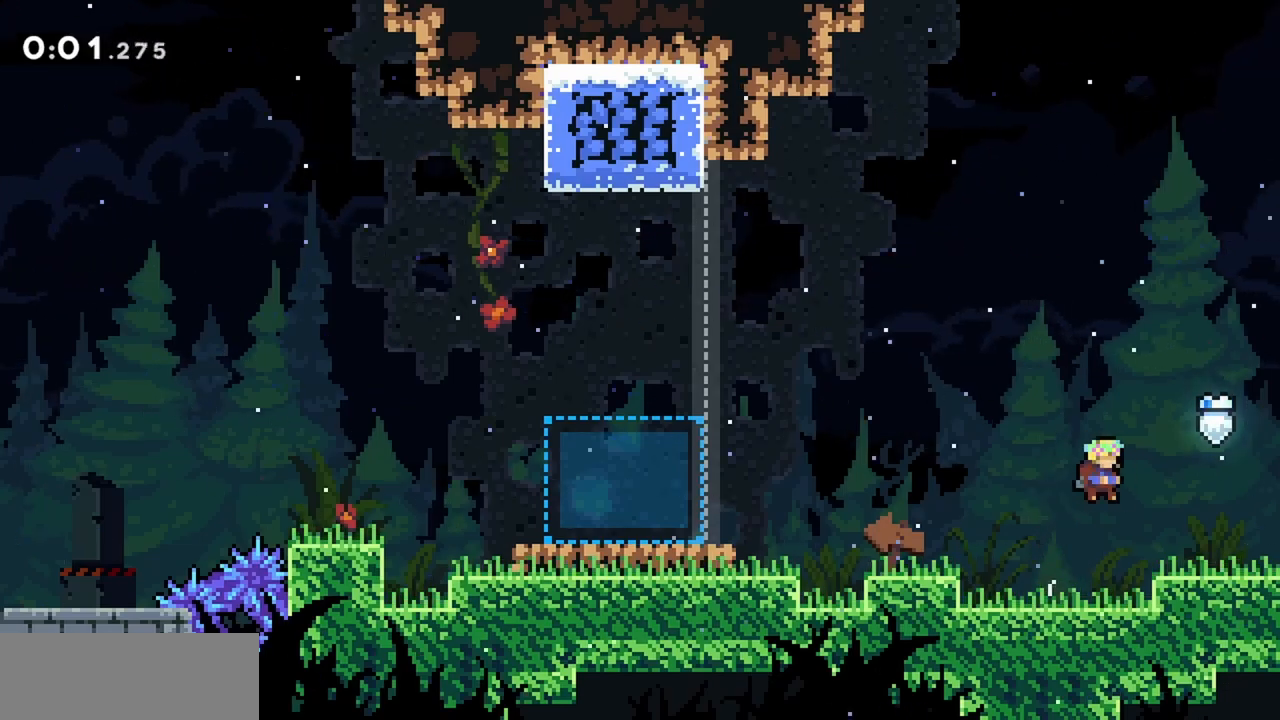
{"keys": ["jump"], "events": [[100, "jump", "up"], [233, "jump", "down"], [233, "right", "up"]]}
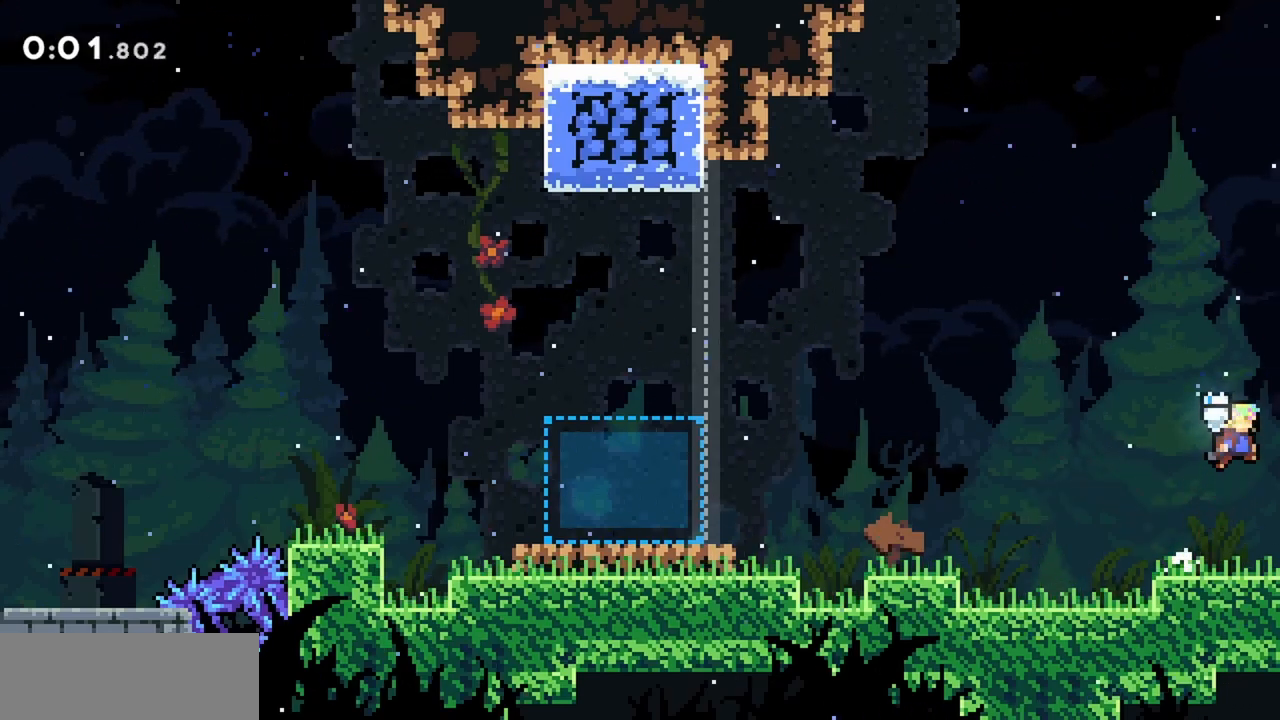
{"keys": ["dash", "left"], "events": [[300, "down", "down"], [300, "jump", "up"], [300, "left", "down"], [333, "dash", "down"], [483, "down", "up"]]}
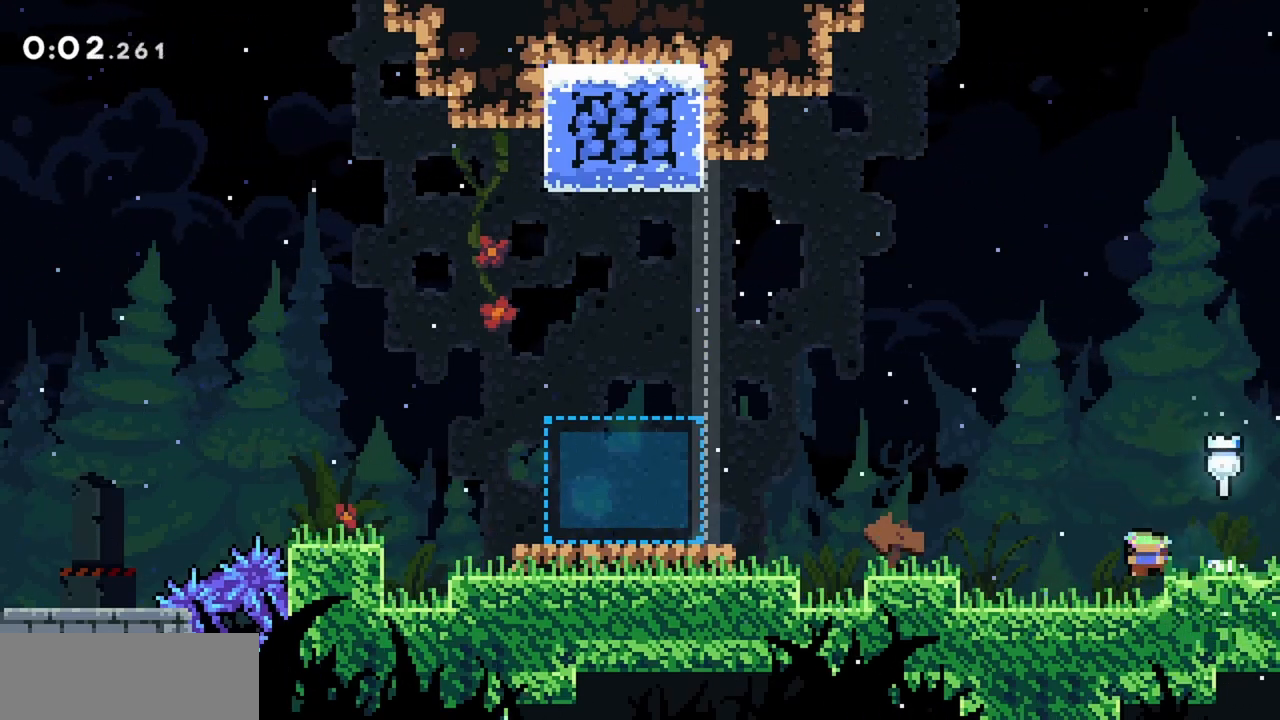
{"keys": ["down", "grab", "left"], "events": [[17, "dash", "up"], [67, "jump", "down"], [350, "grab", "down"], [450, "jump", "up"], [483, "down", "down"]]}
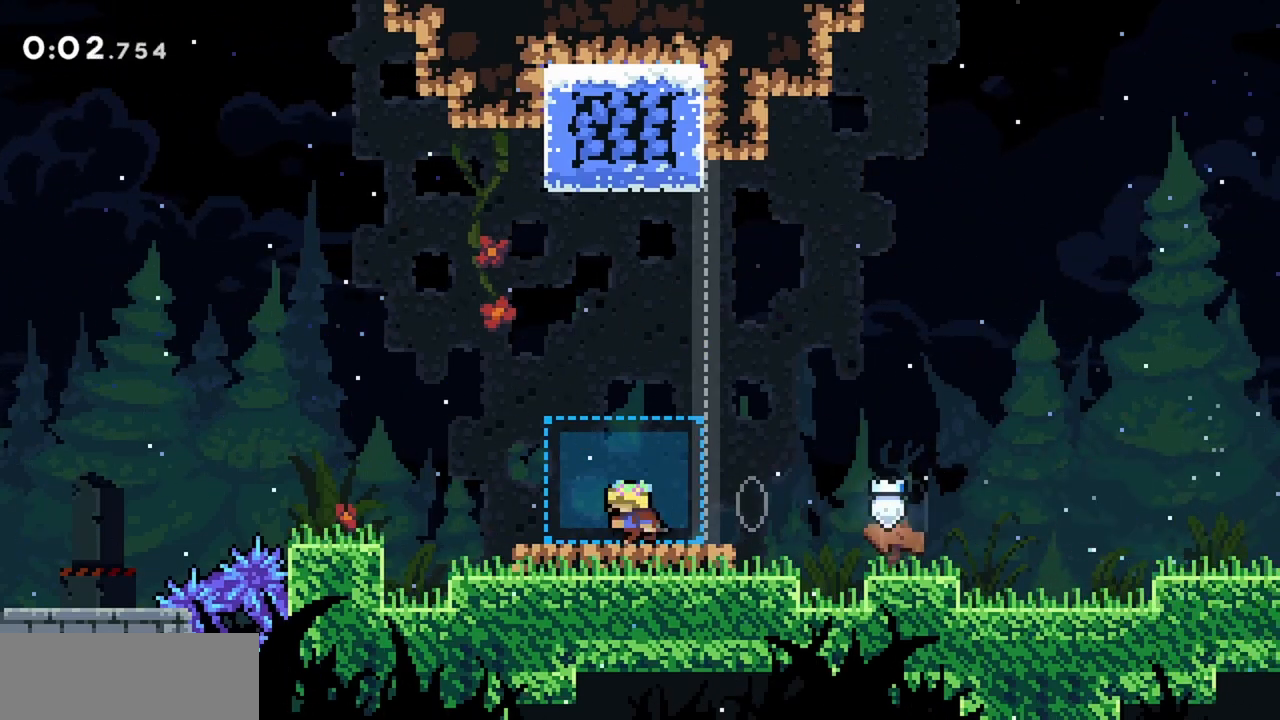
{"keys": ["grab", "left"], "events": [[33, "dash", "down"], [167, "dash", "up"], [217, "down", "up"], [217, "jump", "down"], [400, "jump", "up"]]}
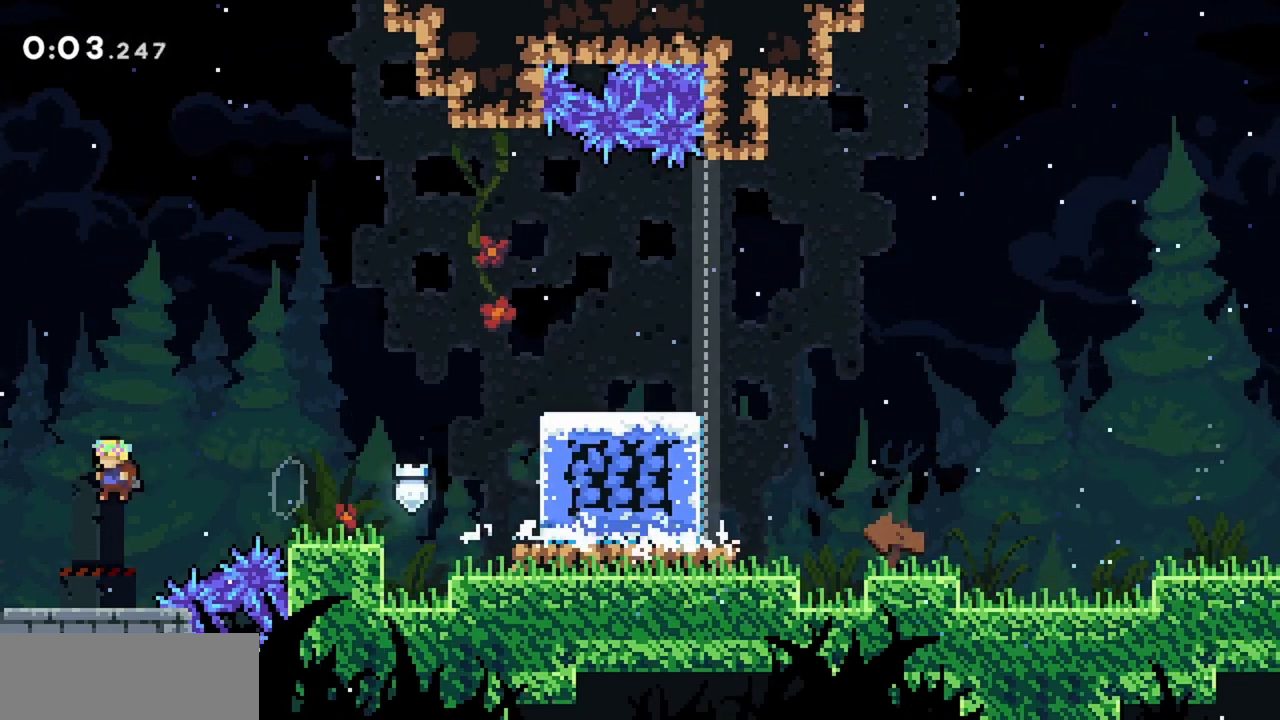
{"keys": [], "events": [[183, "grab", "up"], [183, "left", "up"]]}
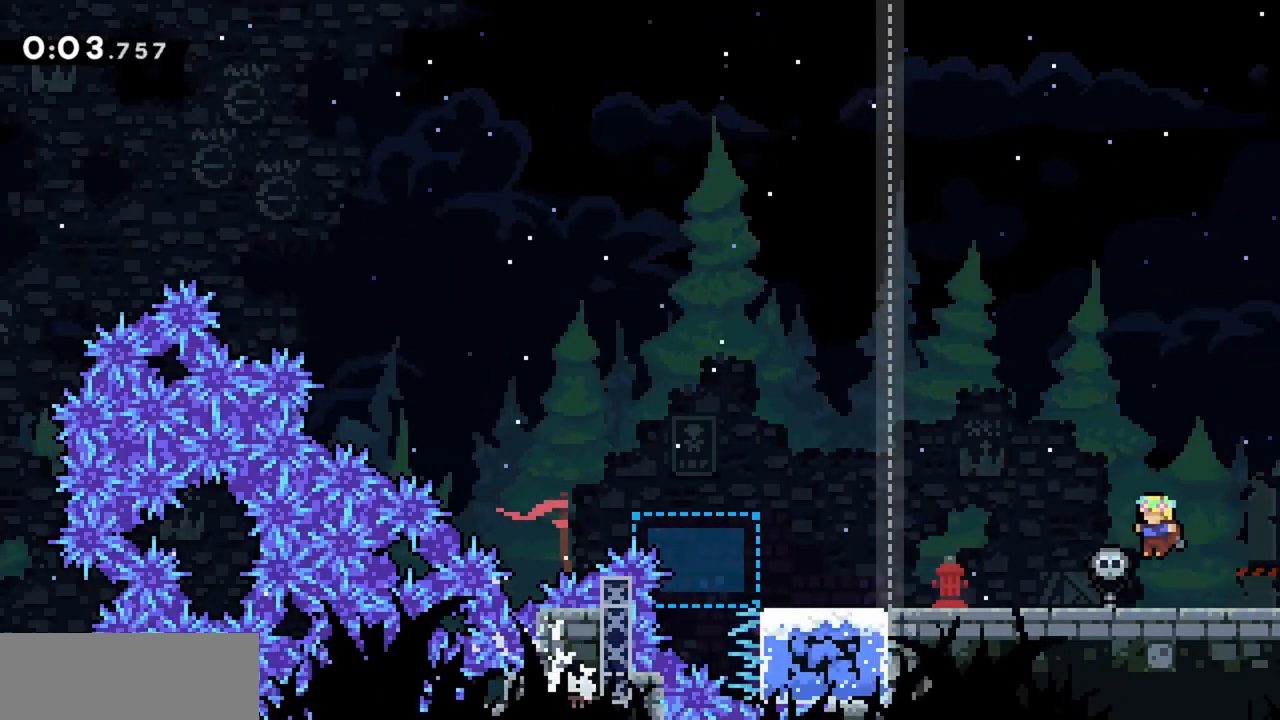
{"keys": ["left"], "events": [[50, "left", "down"]]}
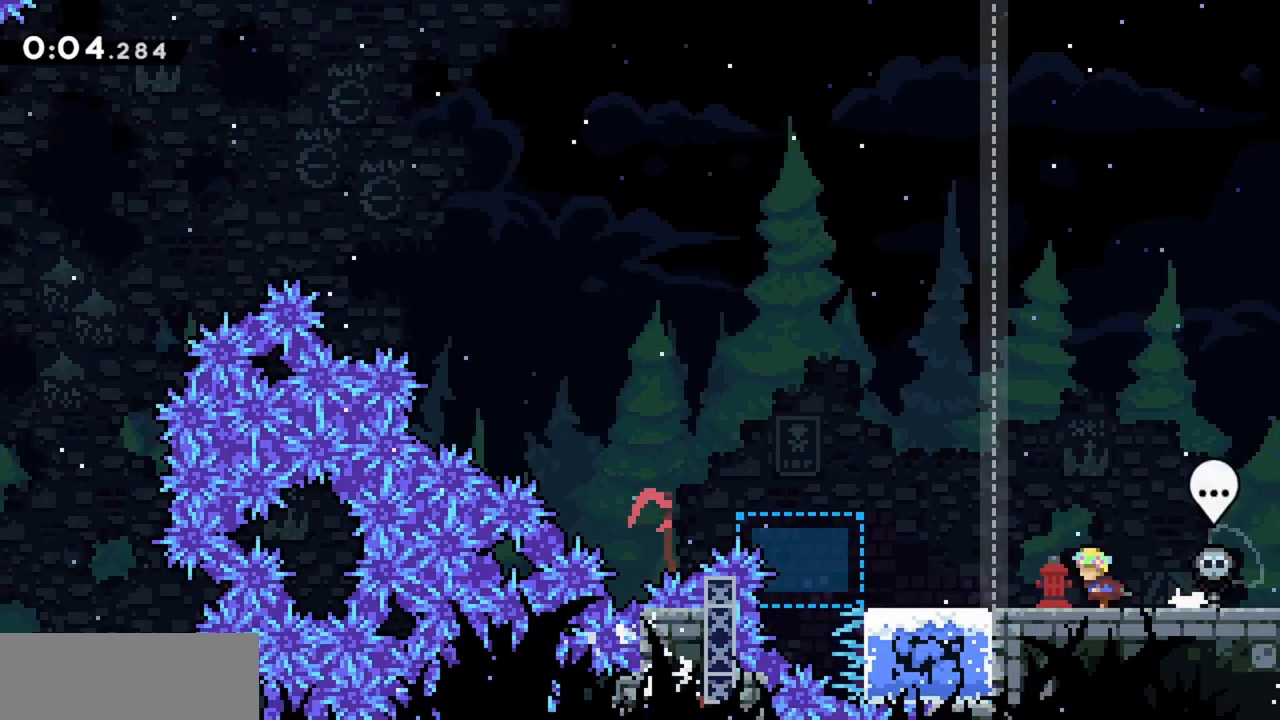
{"keys": ["left"], "events": []}
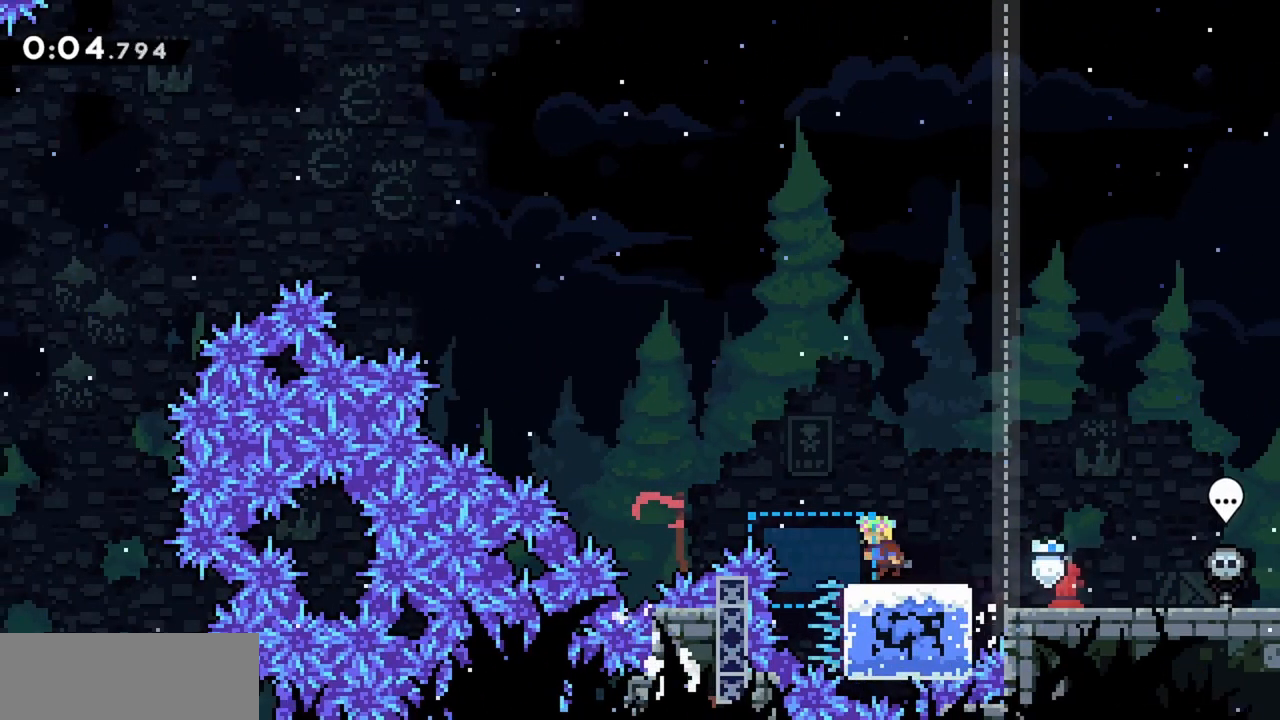
{"keys": ["jump", "left"], "events": [[17, "left", "up"], [200, "left", "down"], [300, "jump", "down"]]}
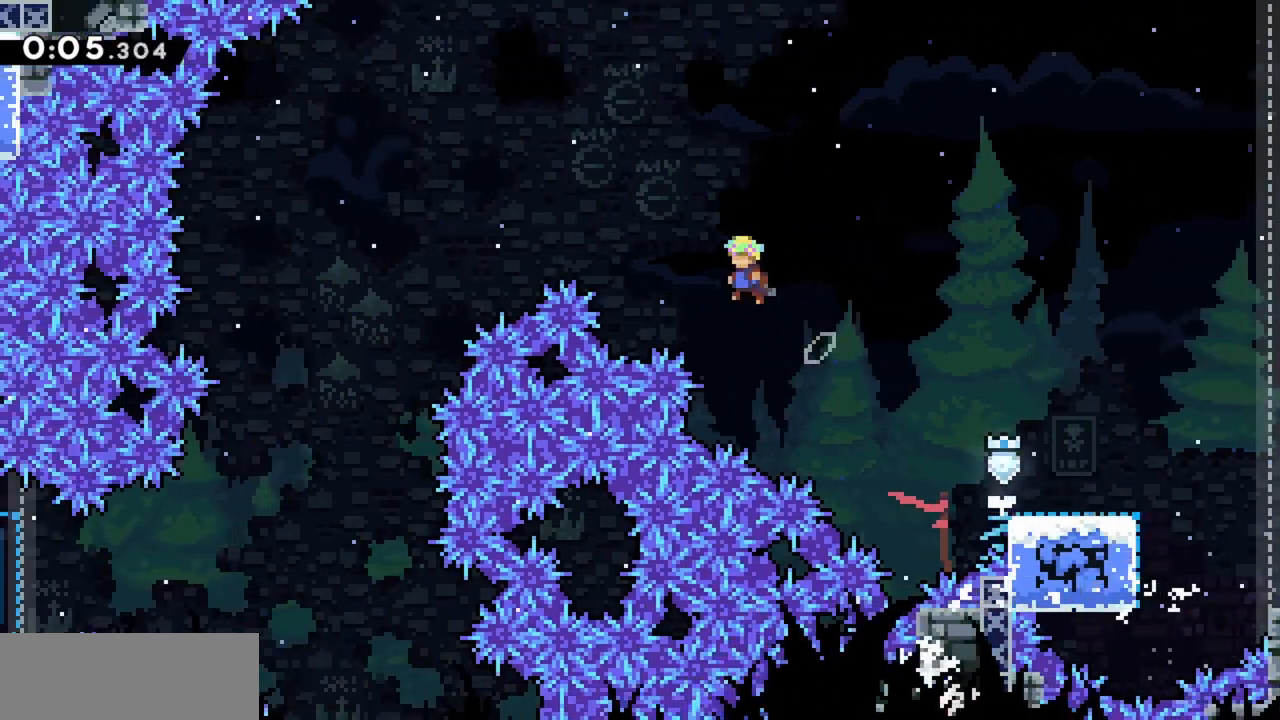
{"keys": ["jump", "left"], "events": []}
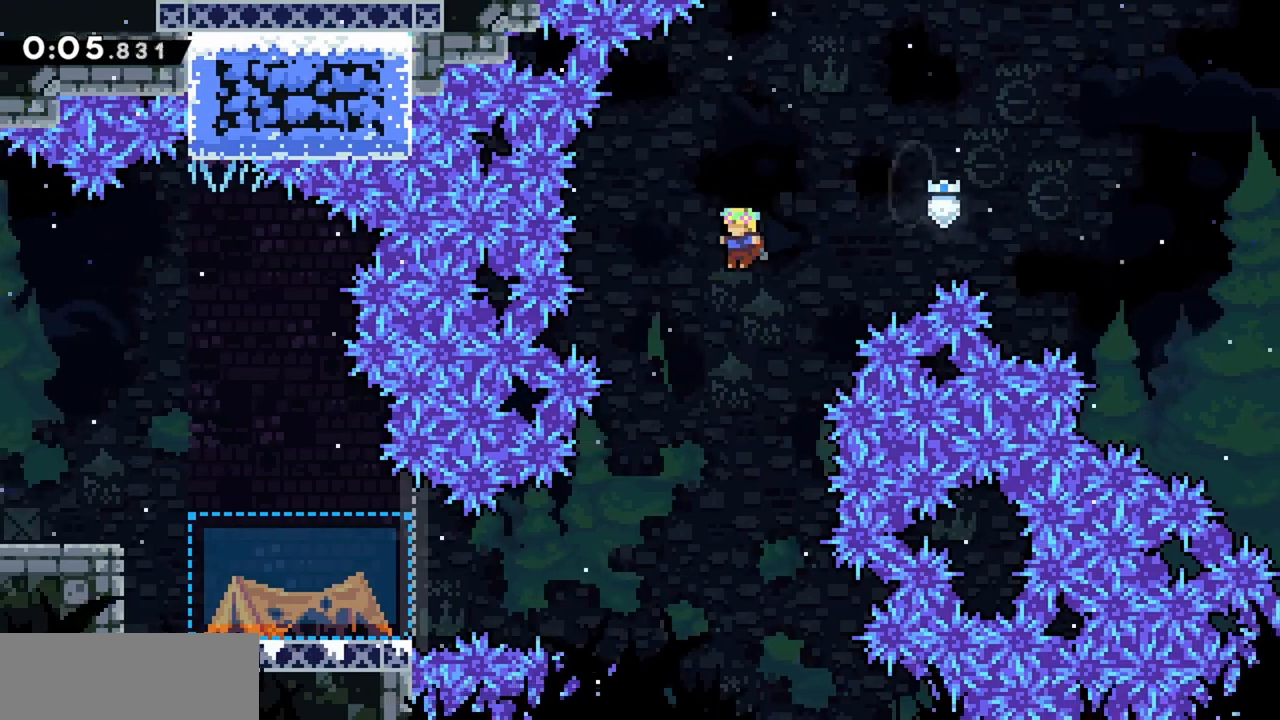
{"keys": ["jump", "left"], "events": []}
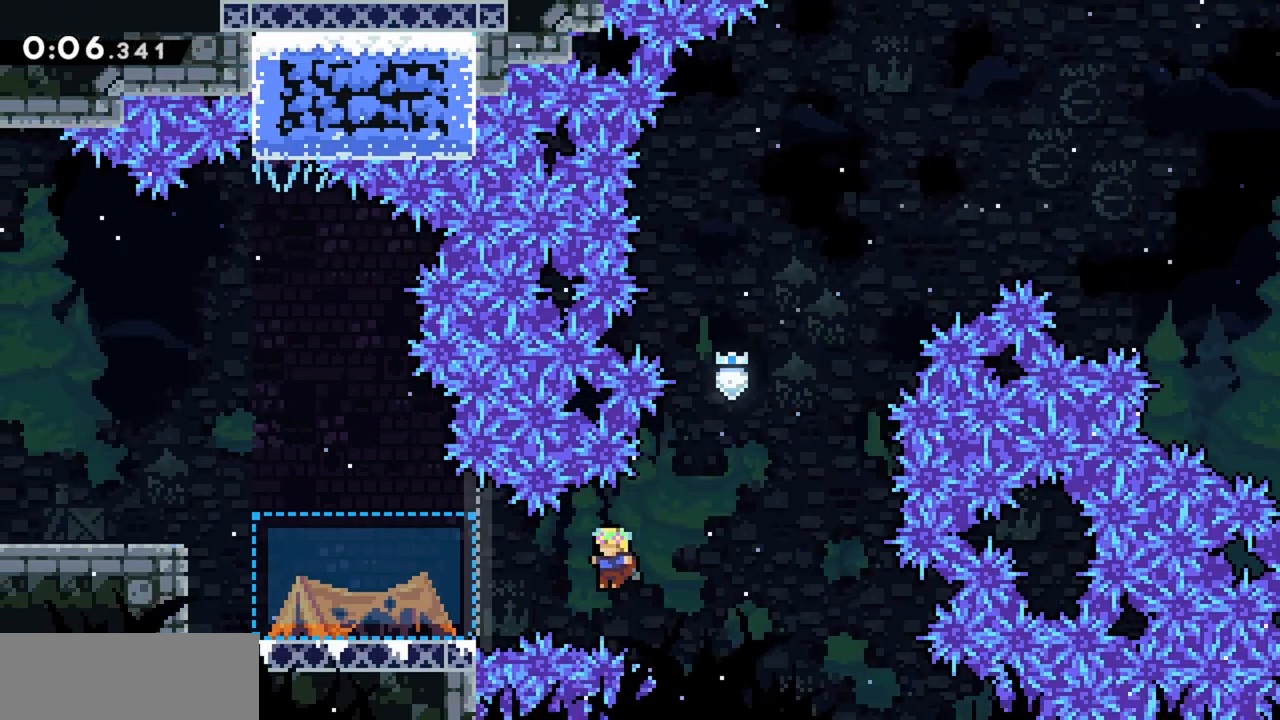
{"keys": ["dash", "left"], "events": [[17, "dash", "down"], [150, "jump", "up"], [200, "dash", "up"], [433, "dash", "down"]]}
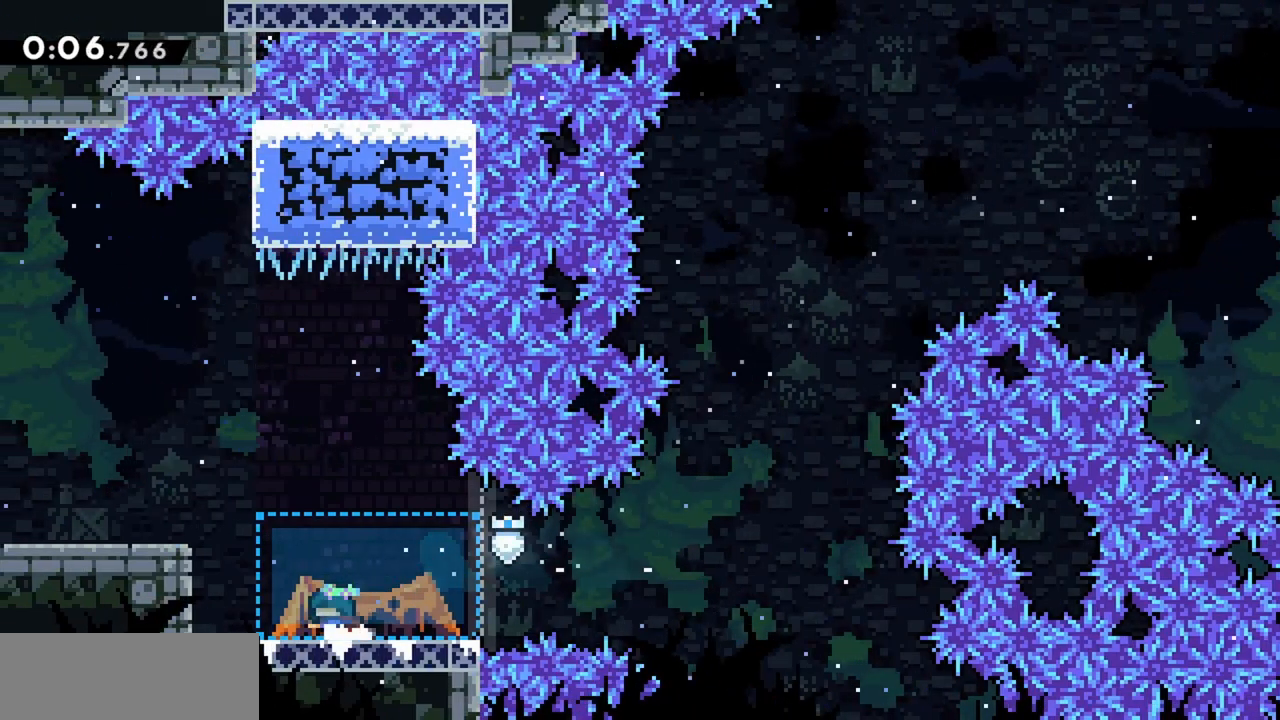
{"keys": ["grab", "jump", "left"], "events": [[117, "dash", "up"], [167, "grab", "down"], [250, "jump", "down"]]}
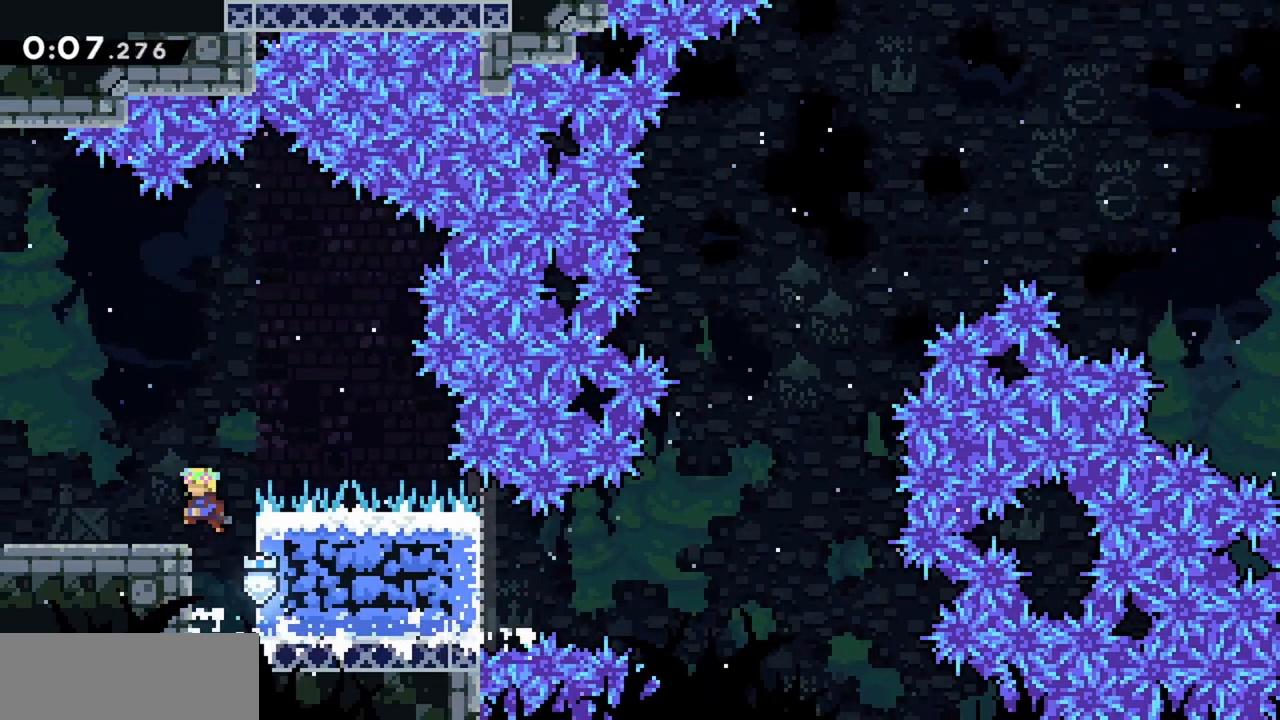
{"keys": ["grab", "left"], "events": [[133, "dash", "down"], [133, "jump", "up"], [267, "dash", "up"]]}
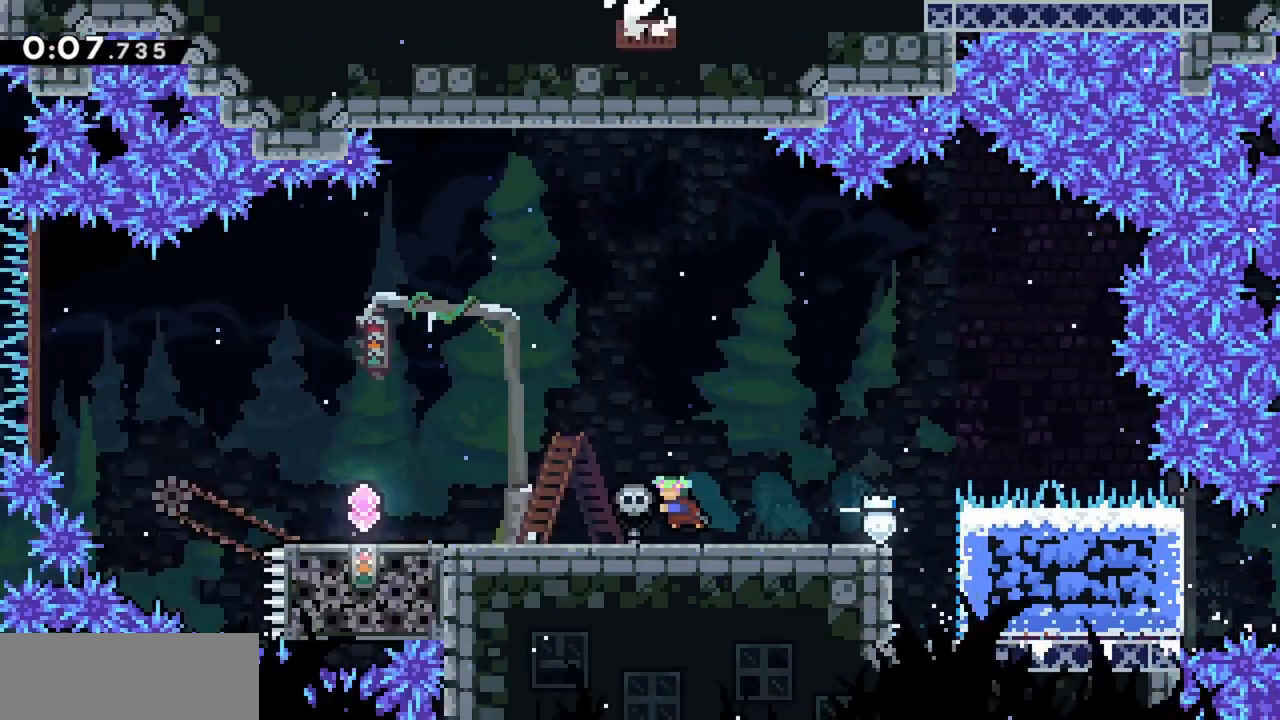
{"keys": ["left"], "events": [[500, "grab", "up"]]}
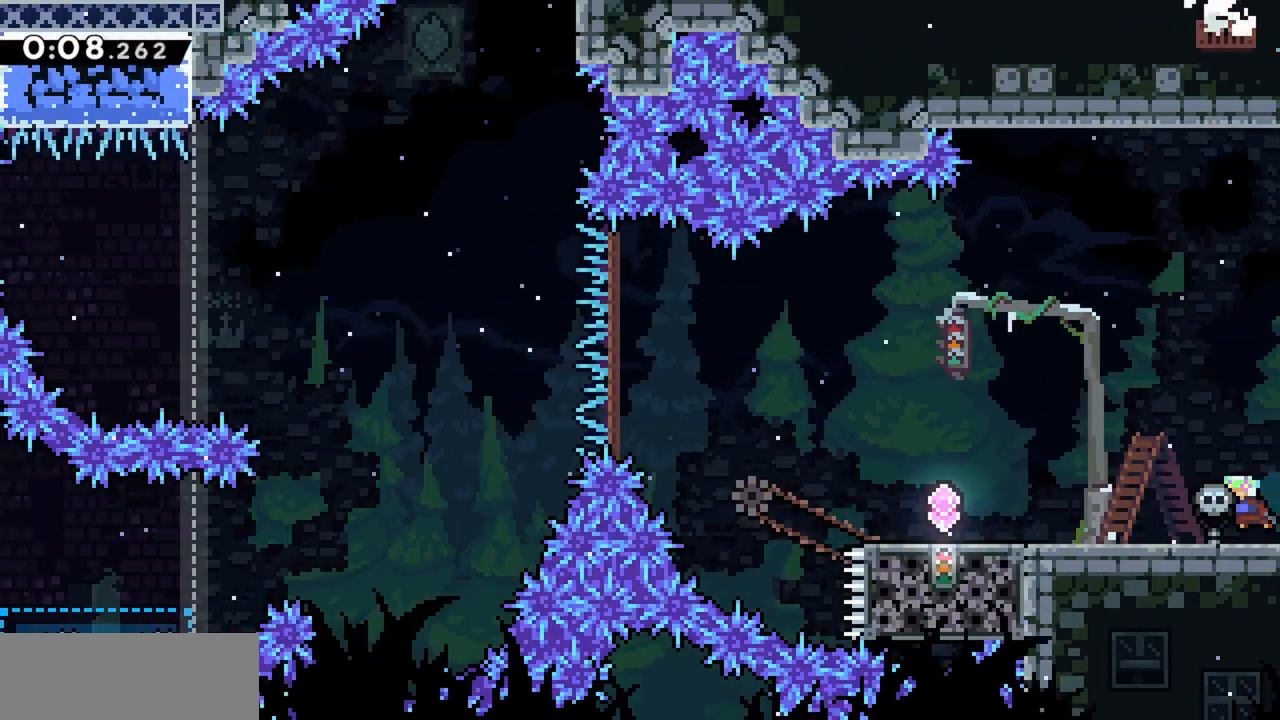
{"keys": ["left"], "events": []}
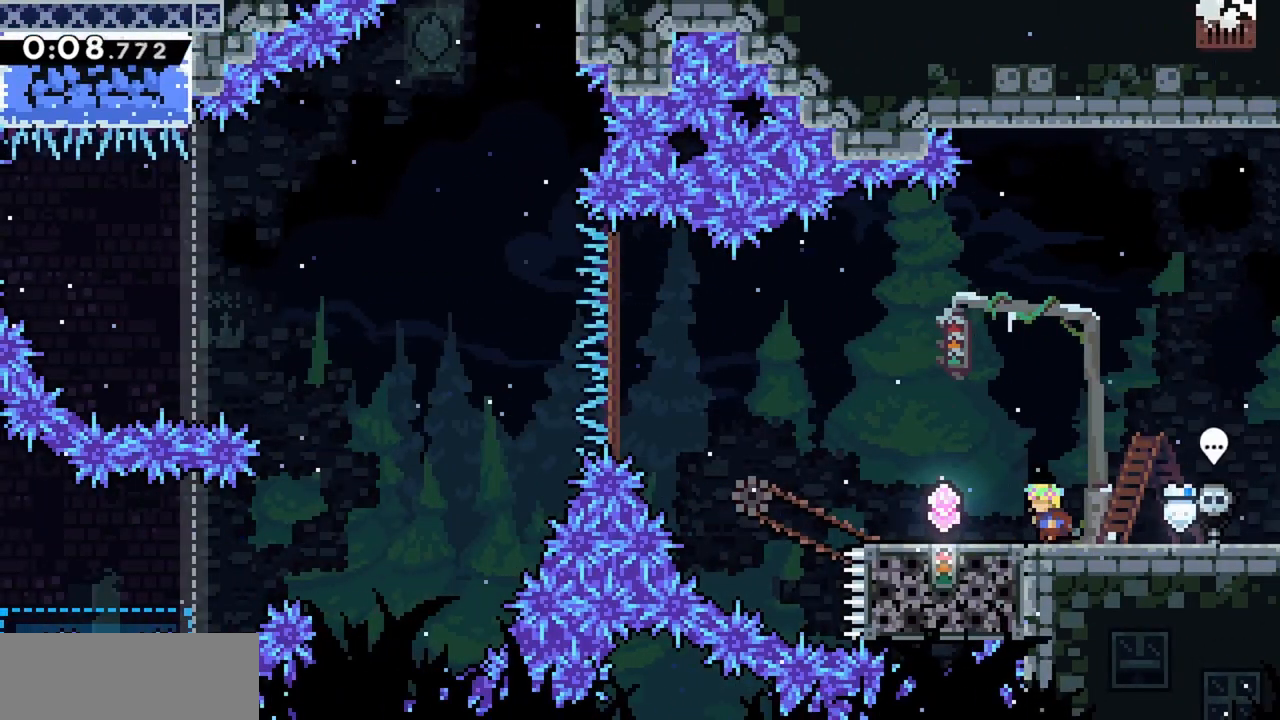
{"keys": ["left"], "events": [[333, "left", "up"], [433, "left", "down"]]}
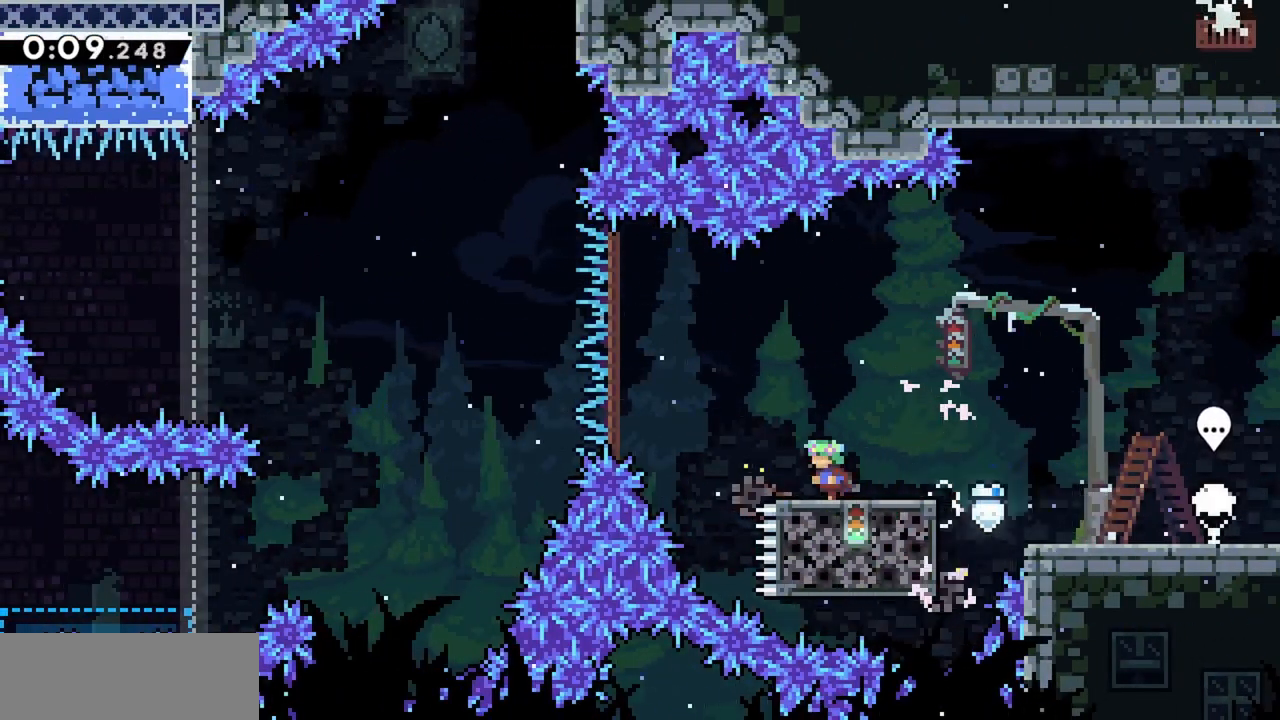
{"keys": ["dash", "jump", "up"], "events": [[167, "jump", "down"], [300, "left", "up"], [350, "up", "down"], [383, "dash", "down"]]}
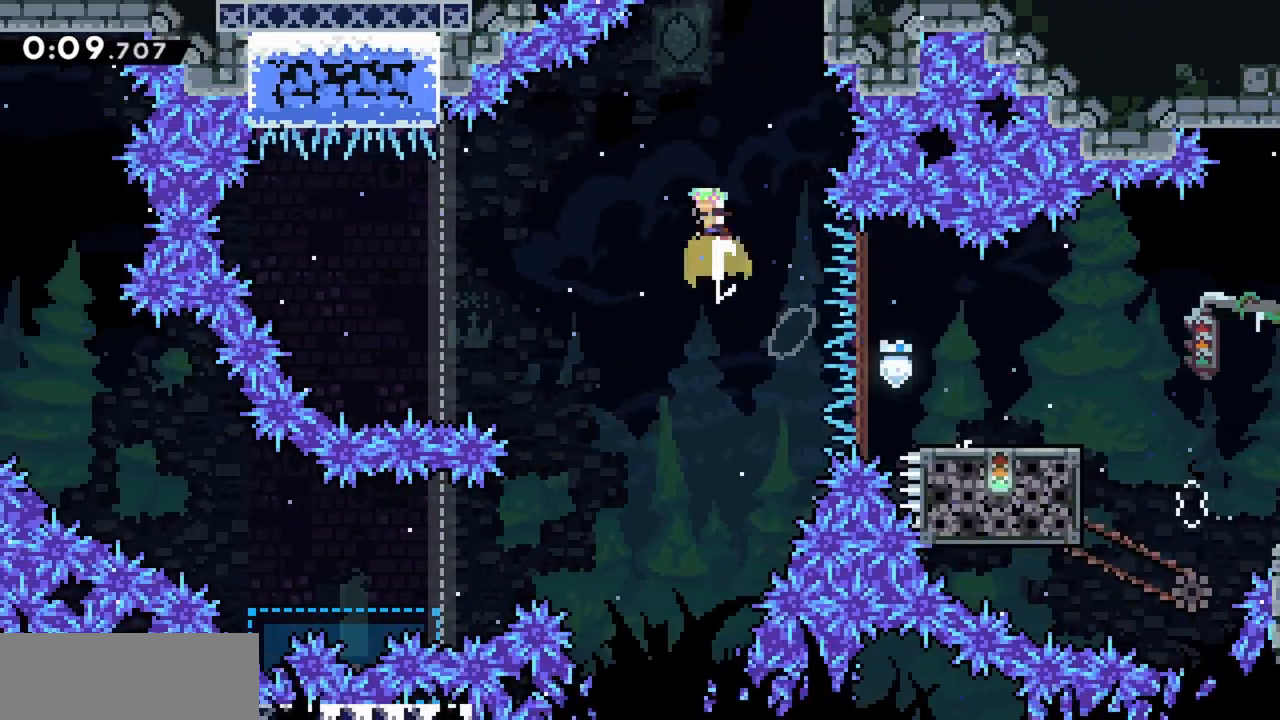
{"keys": ["up"], "events": [[83, "dash", "up"], [167, "dash", "down"], [400, "dash", "up"], [400, "jump", "up"]]}
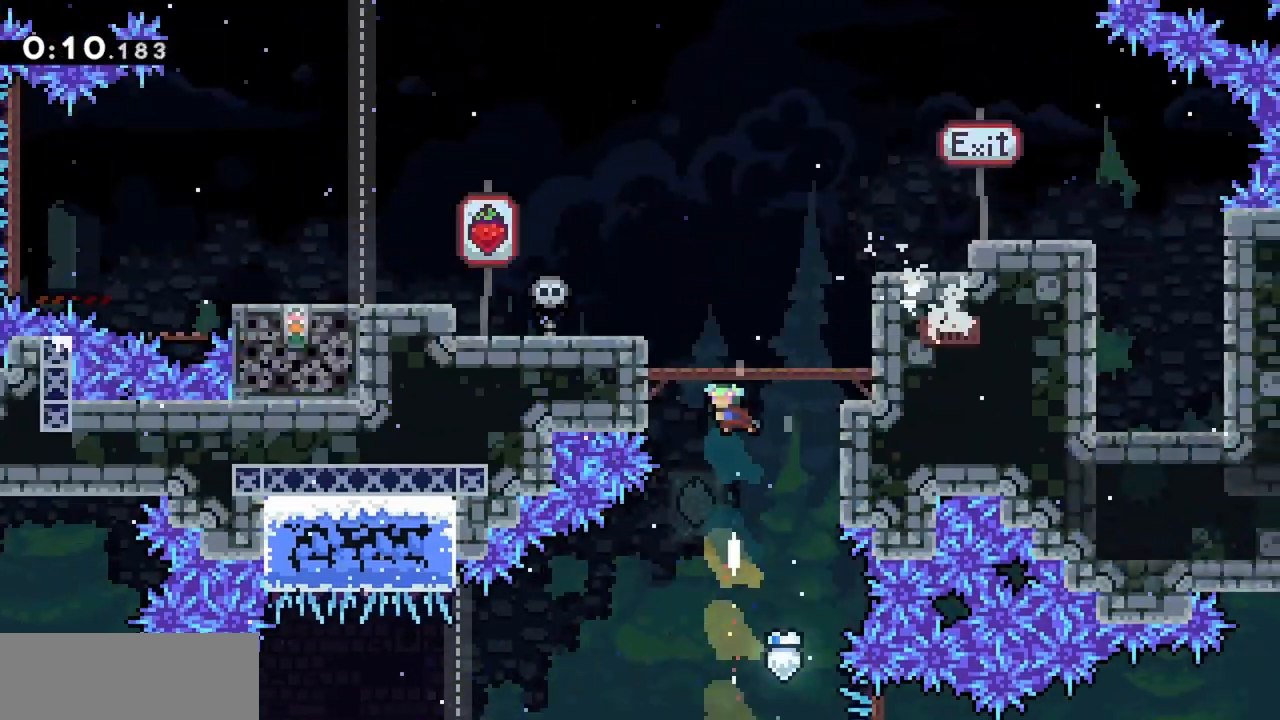
{"keys": [], "events": [[83, "up", "up"]]}
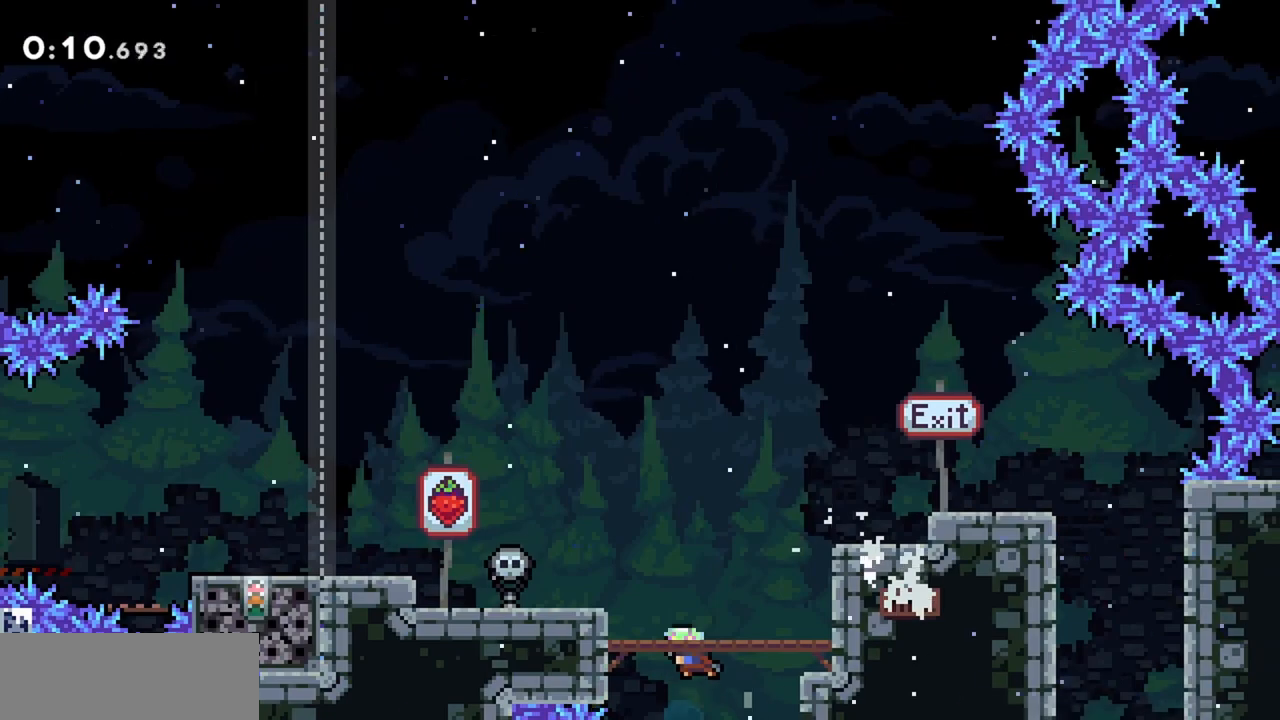
{"keys": ["grab", "left"], "events": [[100, "left", "down"], [333, "grab", "down"]]}
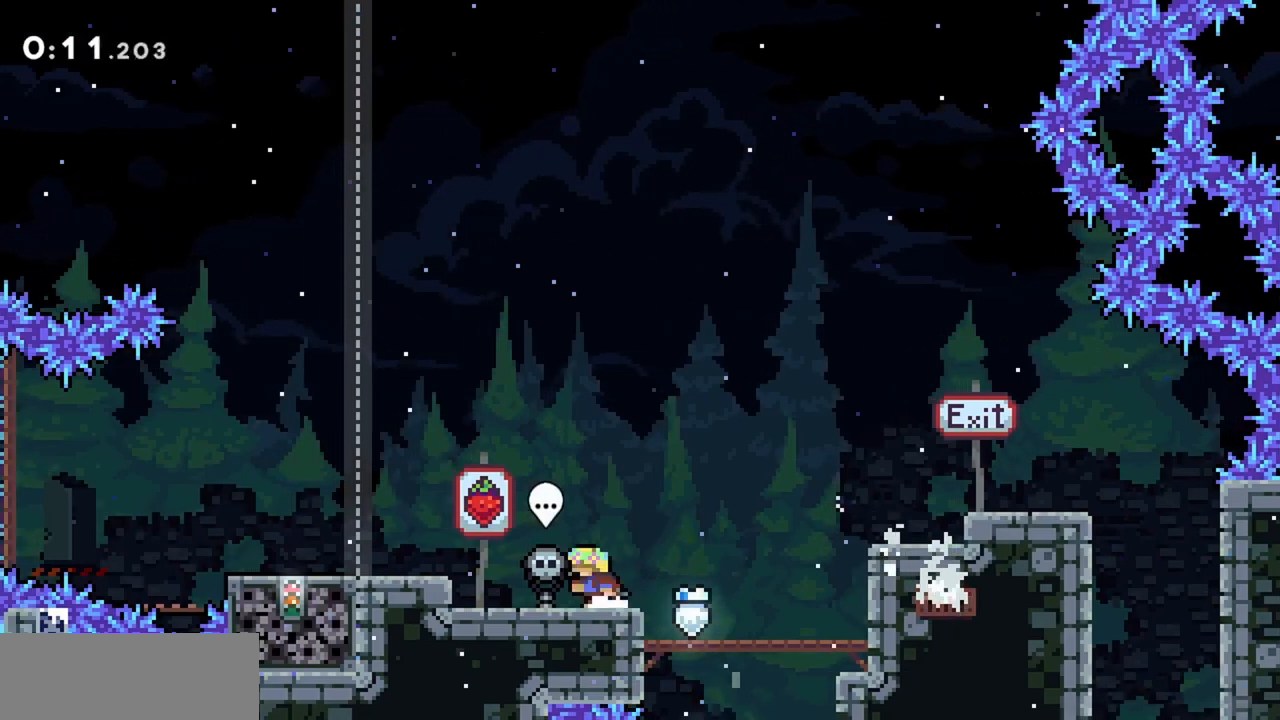
{"keys": ["grab", "jump", "left"], "events": [[100, "jump", "down"]]}
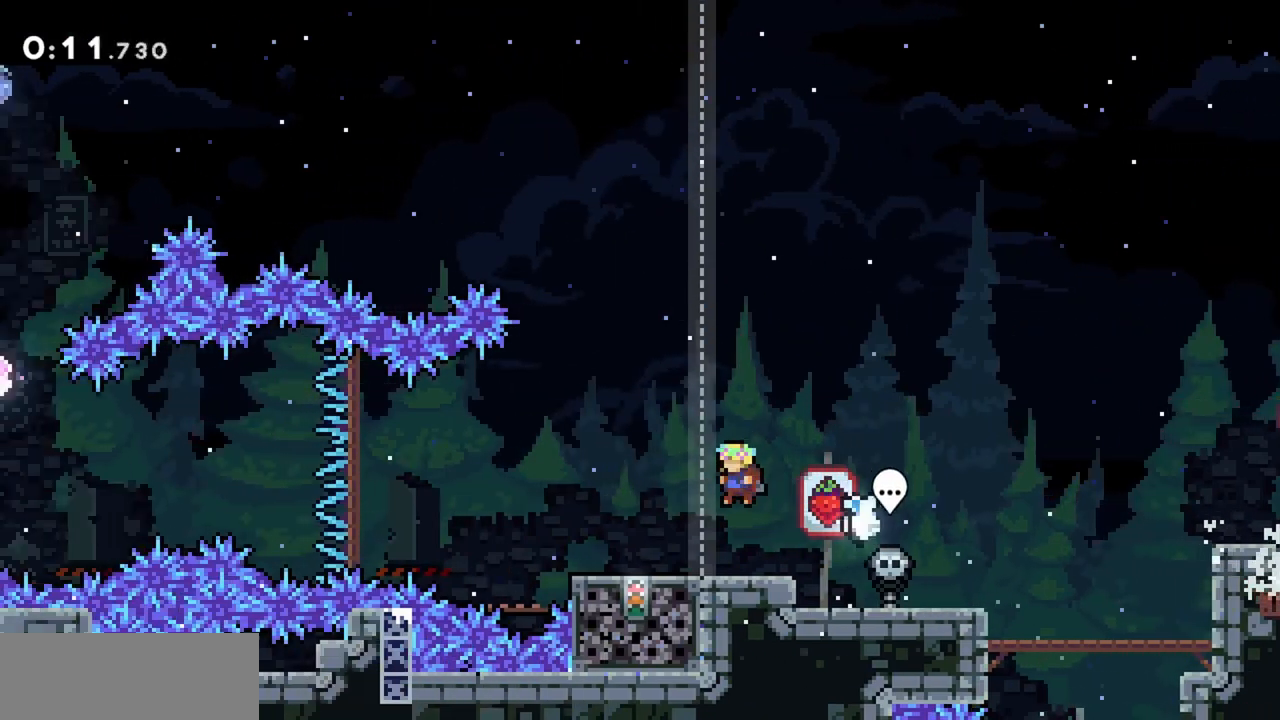
{"keys": [], "events": [[17, "grab", "up"], [17, "jump", "up"], [300, "left", "up"]]}
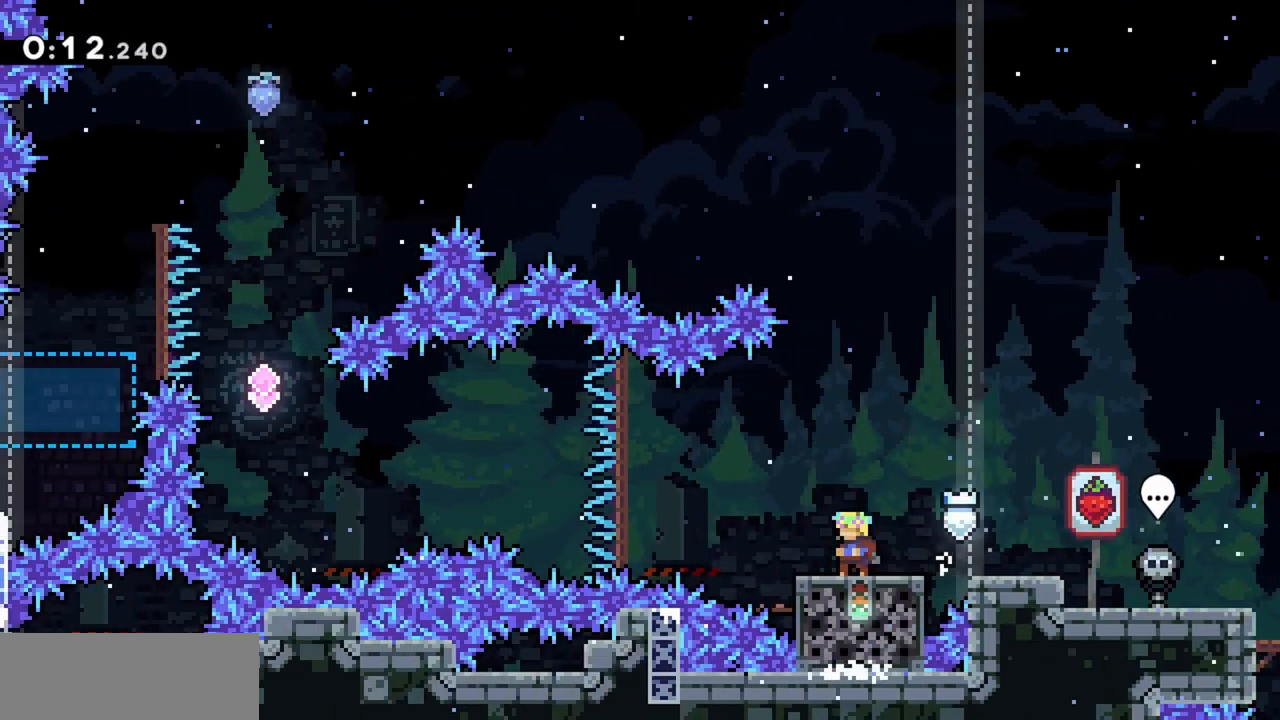
{"keys": ["jump", "left"], "events": [[33, "left", "down"], [217, "jump", "down"]]}
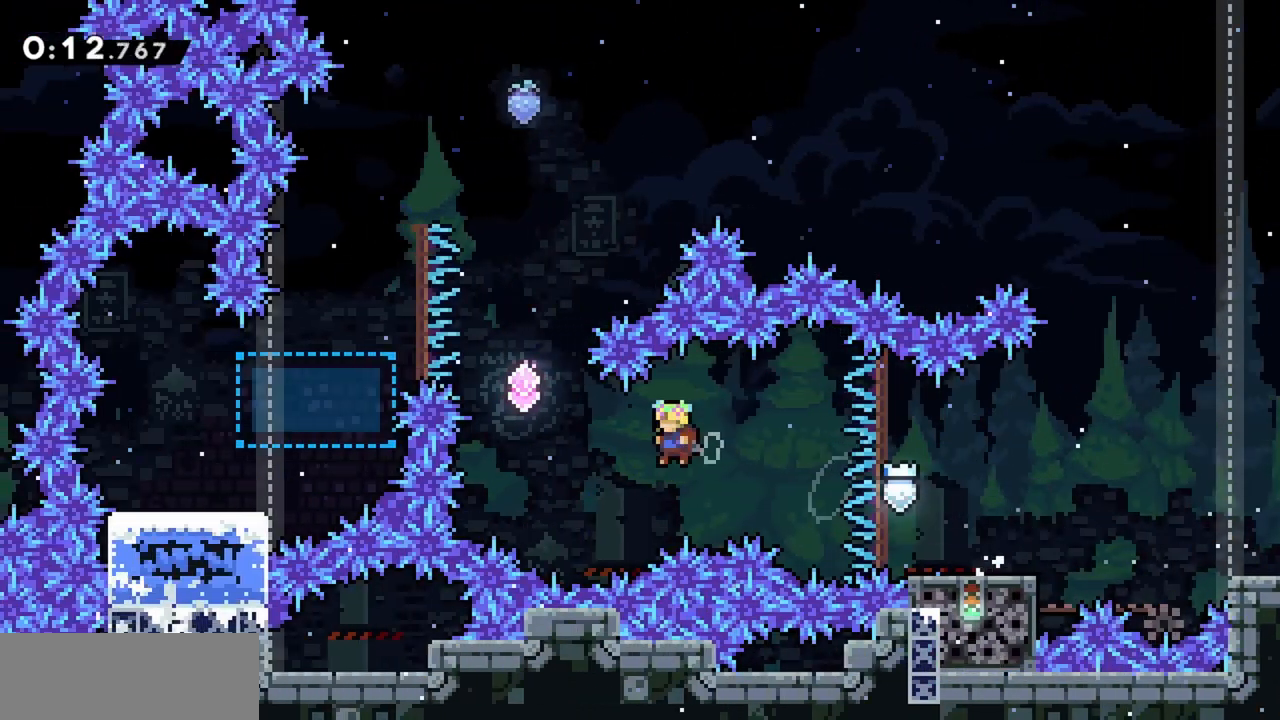
{"keys": ["jump", "up"], "events": [[217, "up", "down"], [267, "dash", "down"], [267, "left", "up"], [450, "dash", "up"]]}
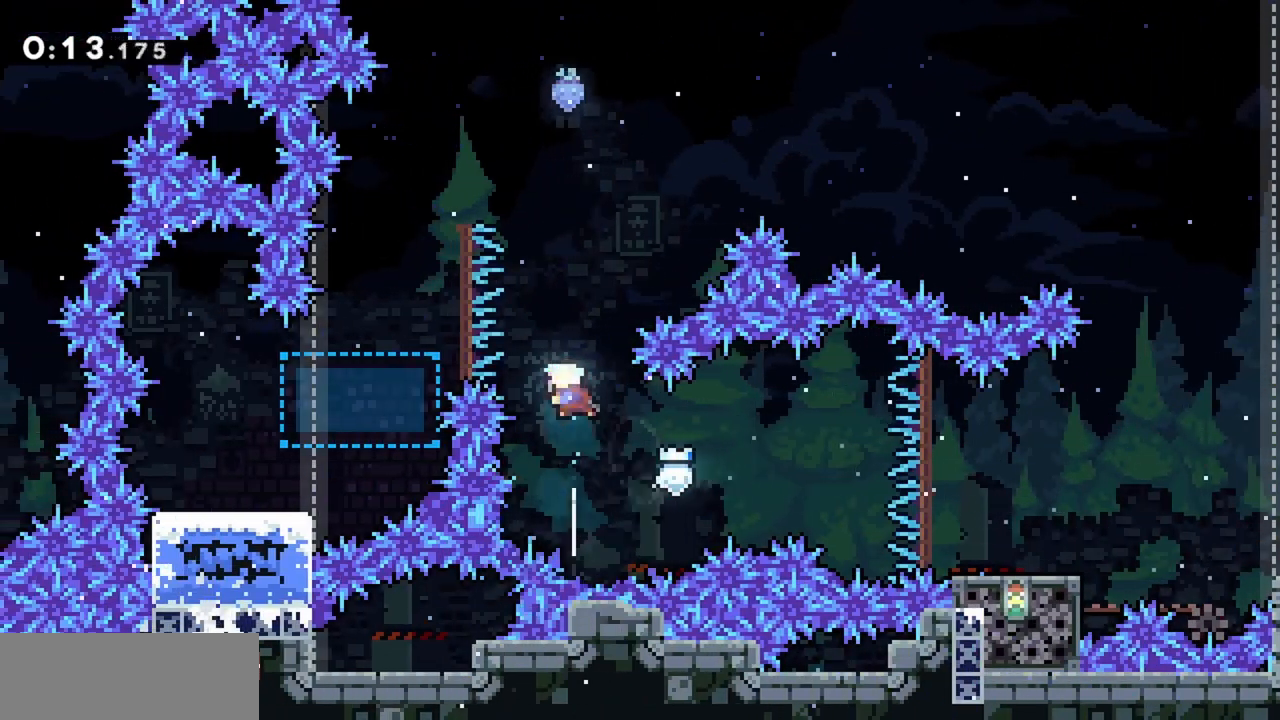
{"keys": ["jump", "left"], "events": [[183, "dash", "down"], [383, "left", "down"], [417, "dash", "up"], [417, "up", "up"]]}
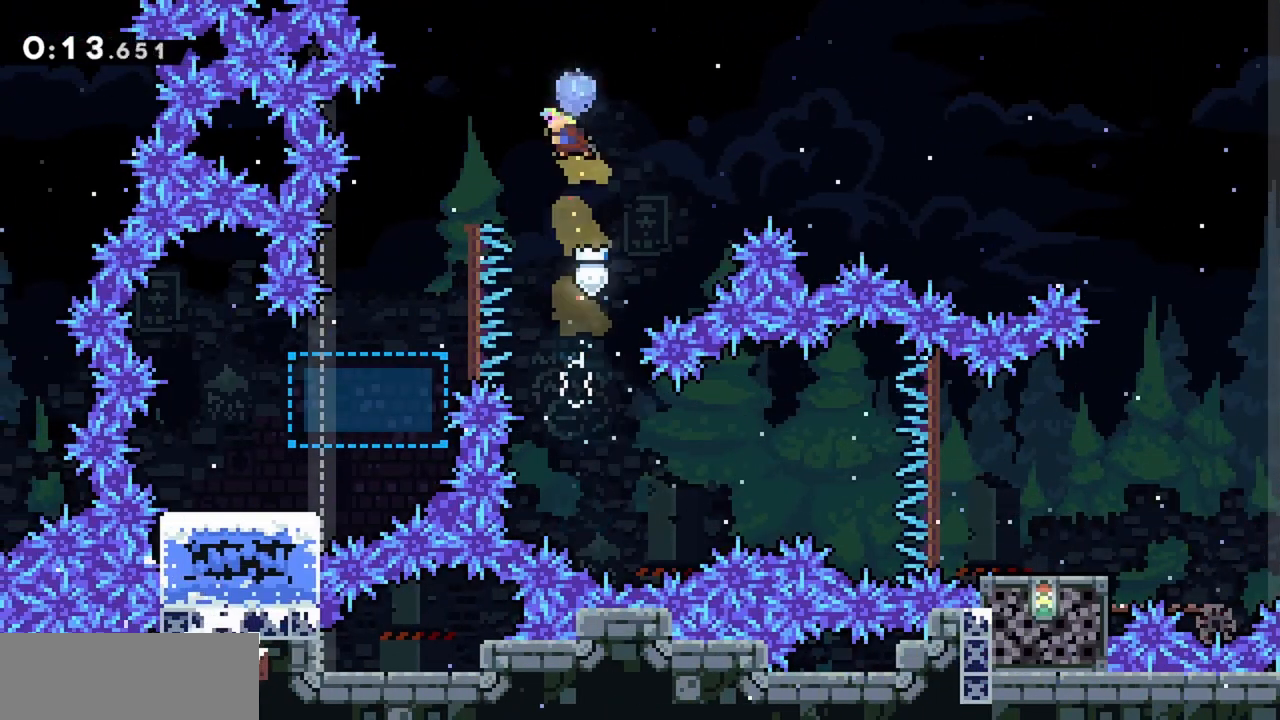
{"keys": ["jump", "left"], "events": []}
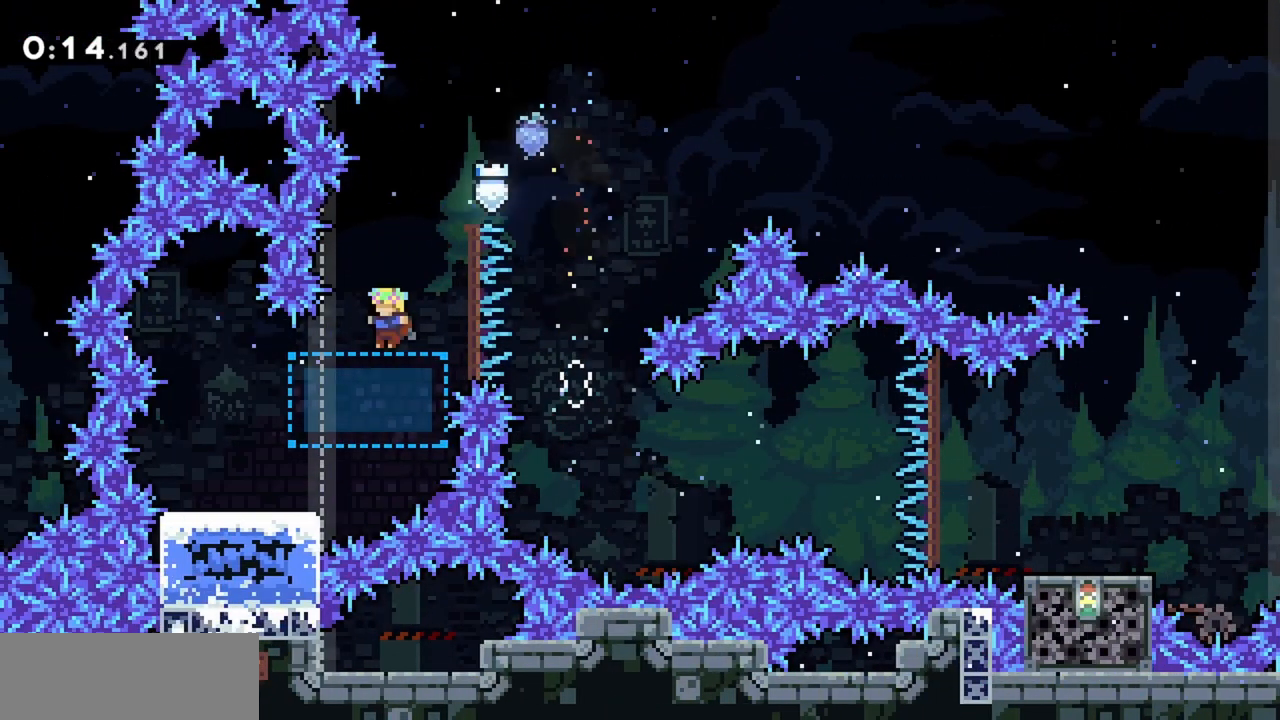
{"keys": [], "events": [[350, "jump", "up"], [350, "left", "up"]]}
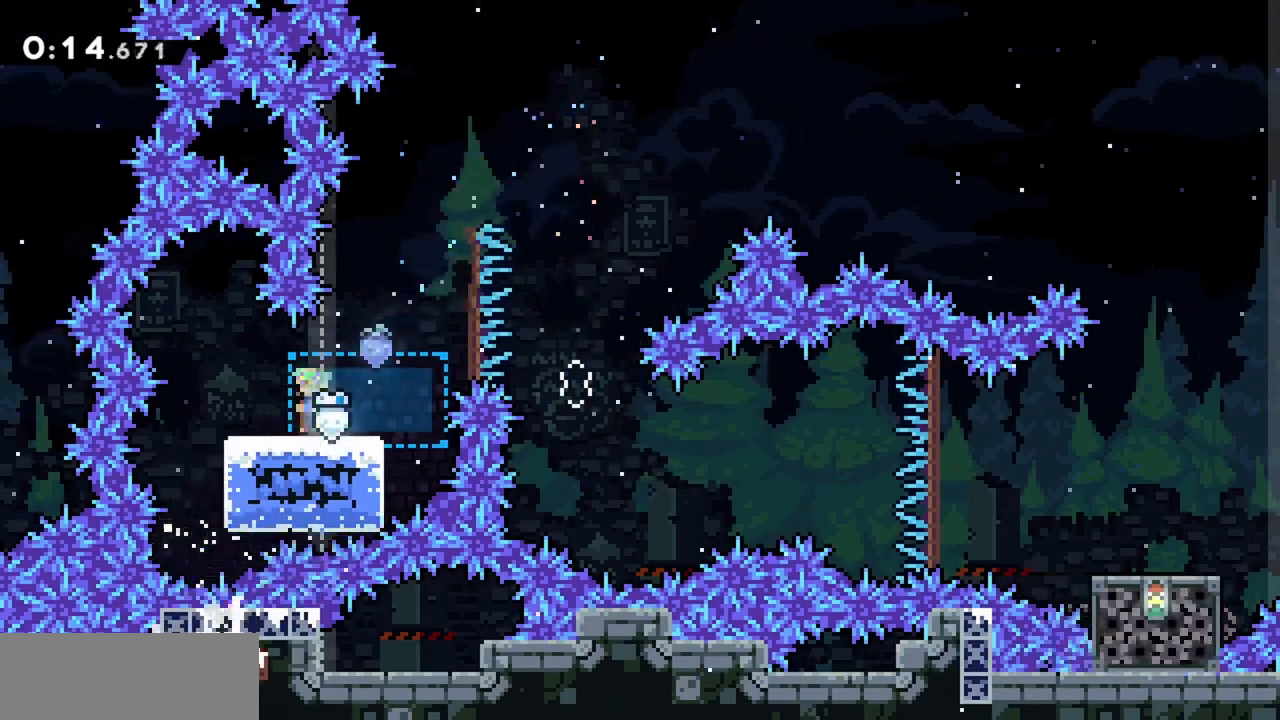
{"keys": ["jump", "right"], "events": [[83, "right", "down"], [217, "jump", "down"]]}